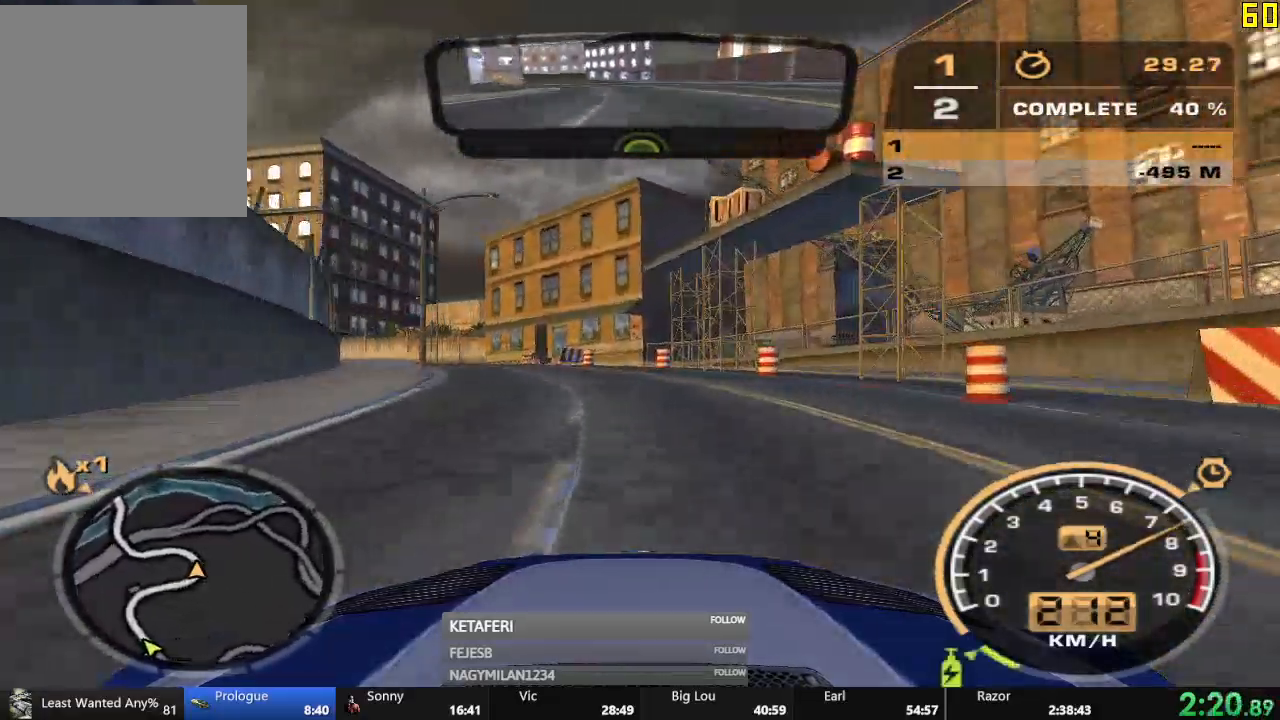
Gameplay with a controller (Xbox layout); each line is a JSON object with the inputs held at the frame after it (dt_ms = milliseconds from this image to that frame). "events" lists button and stick changes between this image and that frame as [ms after this image, input, new state], when the widget could be followed in between. Not read: right_stick.
{"dt_ms": 500, "buttons": ["R2"], "left_stick": "left", "events": []}
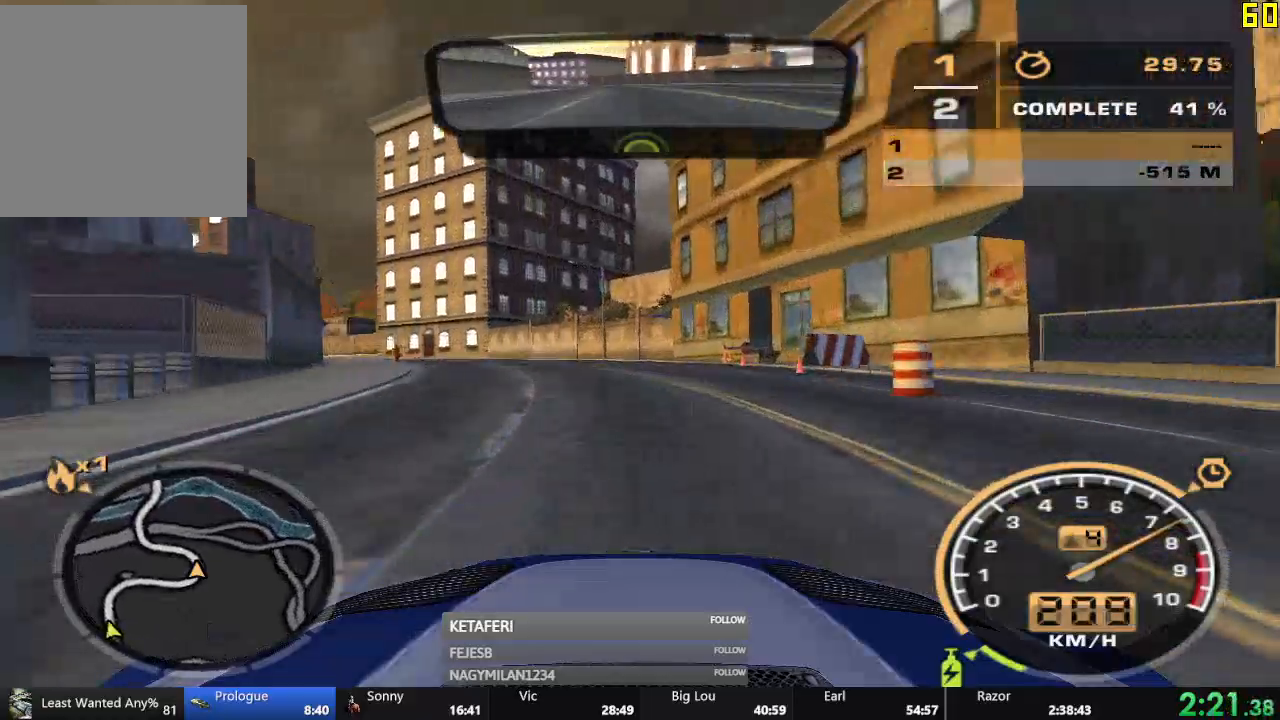
{"dt_ms": 501, "buttons": ["R2"], "left_stick": "left", "events": []}
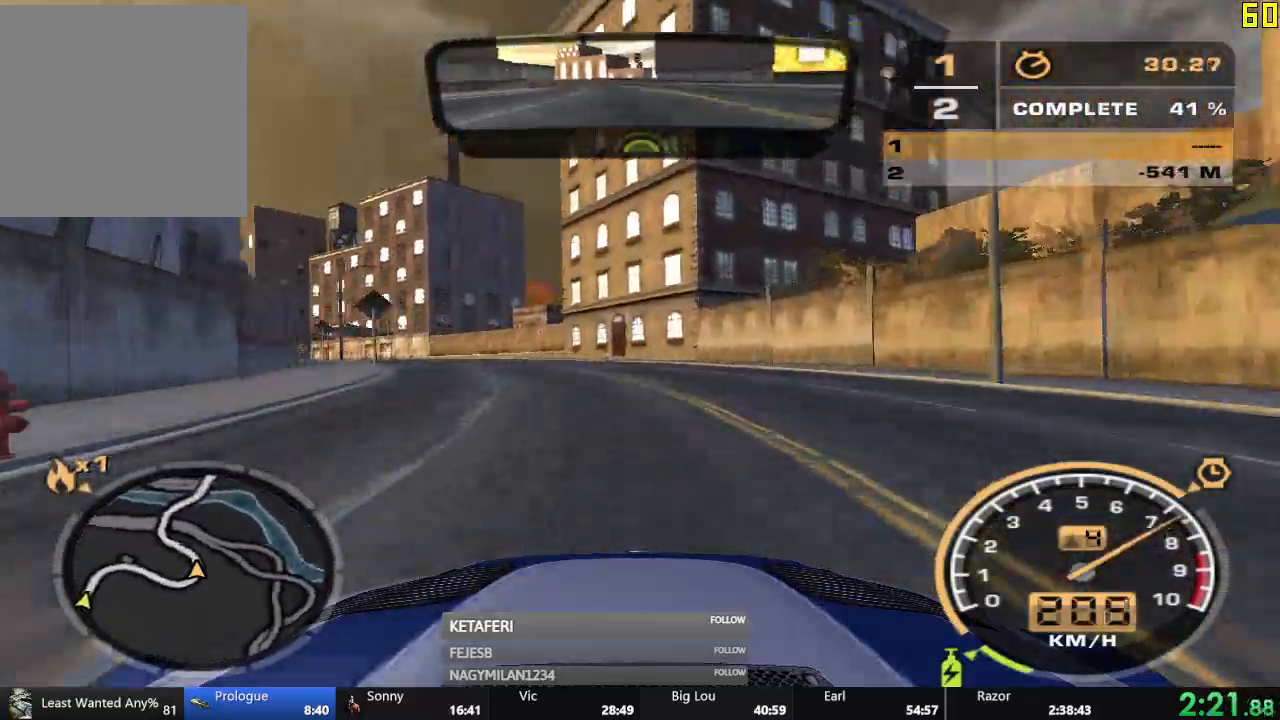
{"dt_ms": 500, "buttons": ["R2"], "left_stick": "left", "events": [[133, "L2", "down"], [183, "L2", "up"]]}
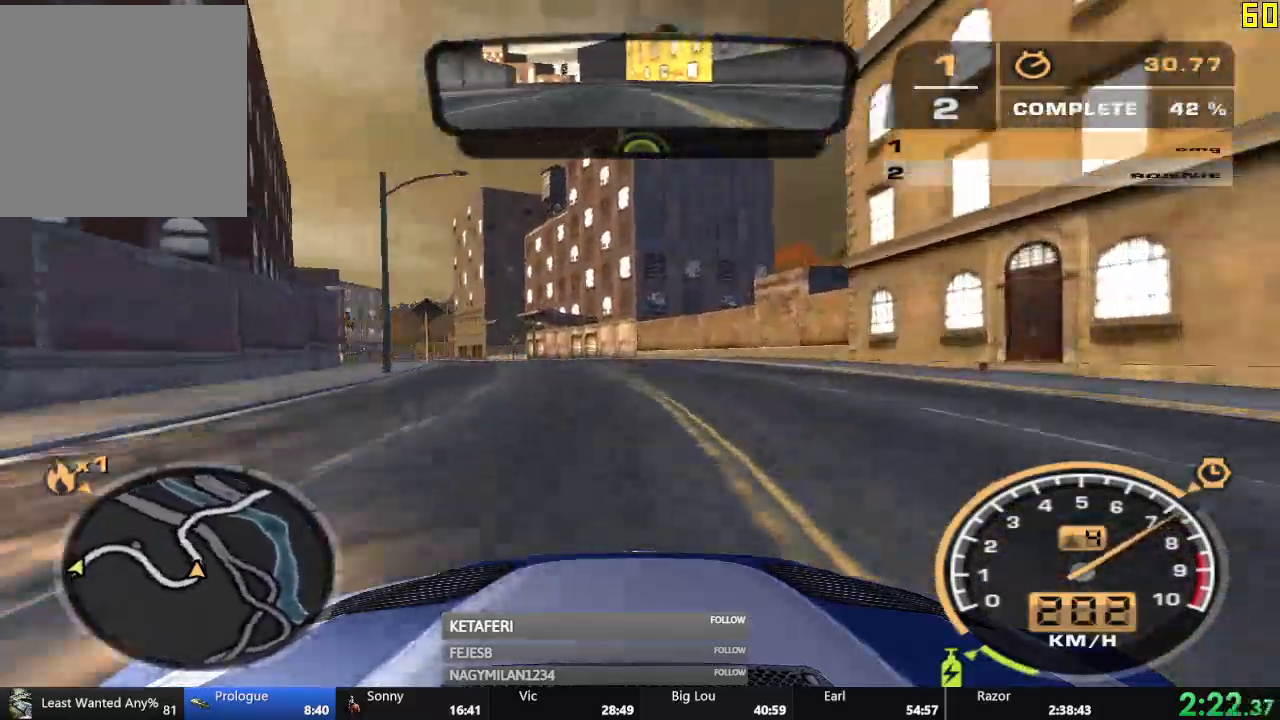
{"dt_ms": 501, "buttons": ["R2"], "left_stick": "center", "events": [[234, "left_stick", "center"]]}
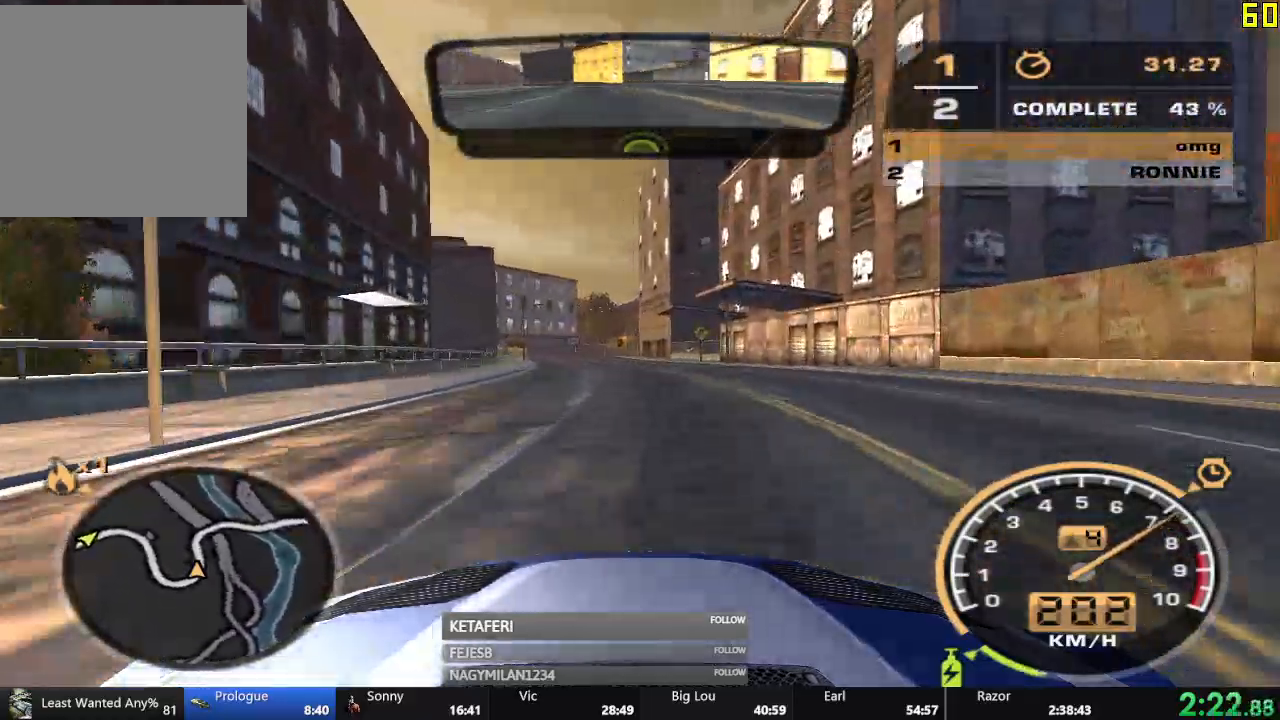
{"dt_ms": 500, "buttons": ["R2"], "left_stick": "center", "events": []}
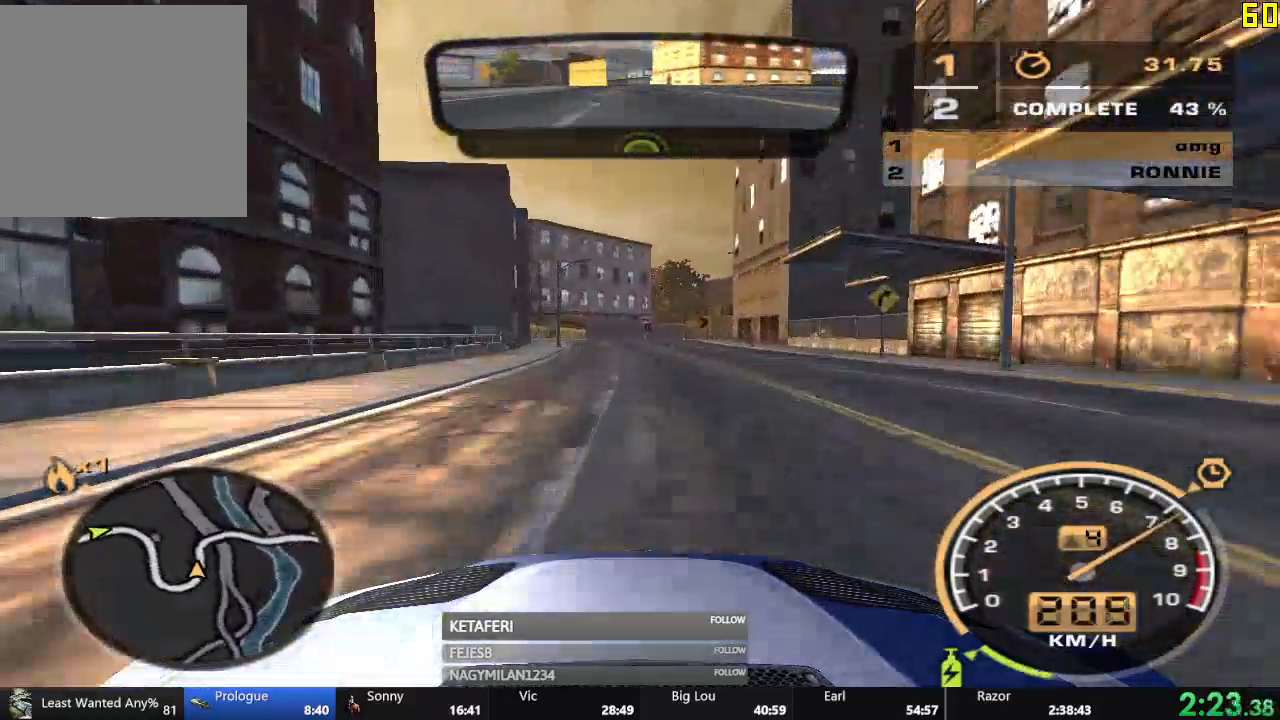
{"dt_ms": 501, "buttons": ["A", "R2"], "left_stick": "center", "events": [[17, "A", "down"]]}
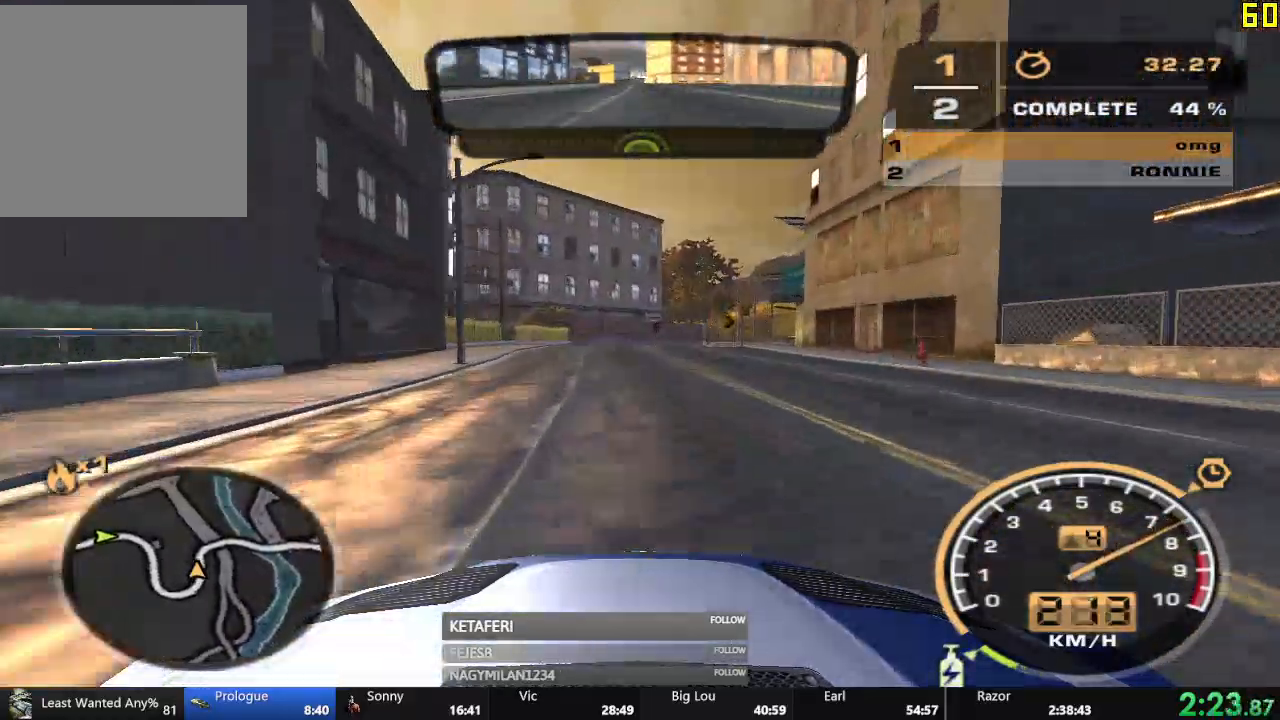
{"dt_ms": 500, "buttons": ["A", "R2"], "left_stick": "right", "events": [[267, "left_stick", "right"]]}
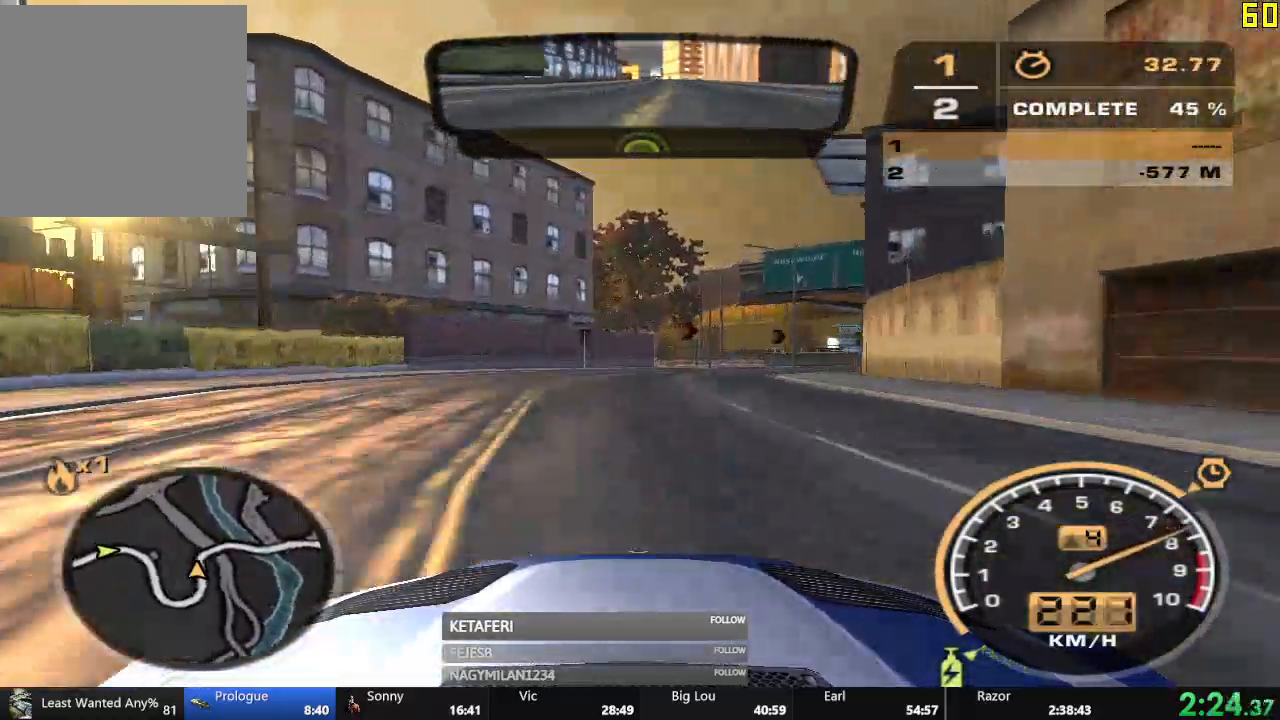
{"dt_ms": 501, "buttons": ["R2"], "left_stick": "right", "events": [[17, "A", "up"]]}
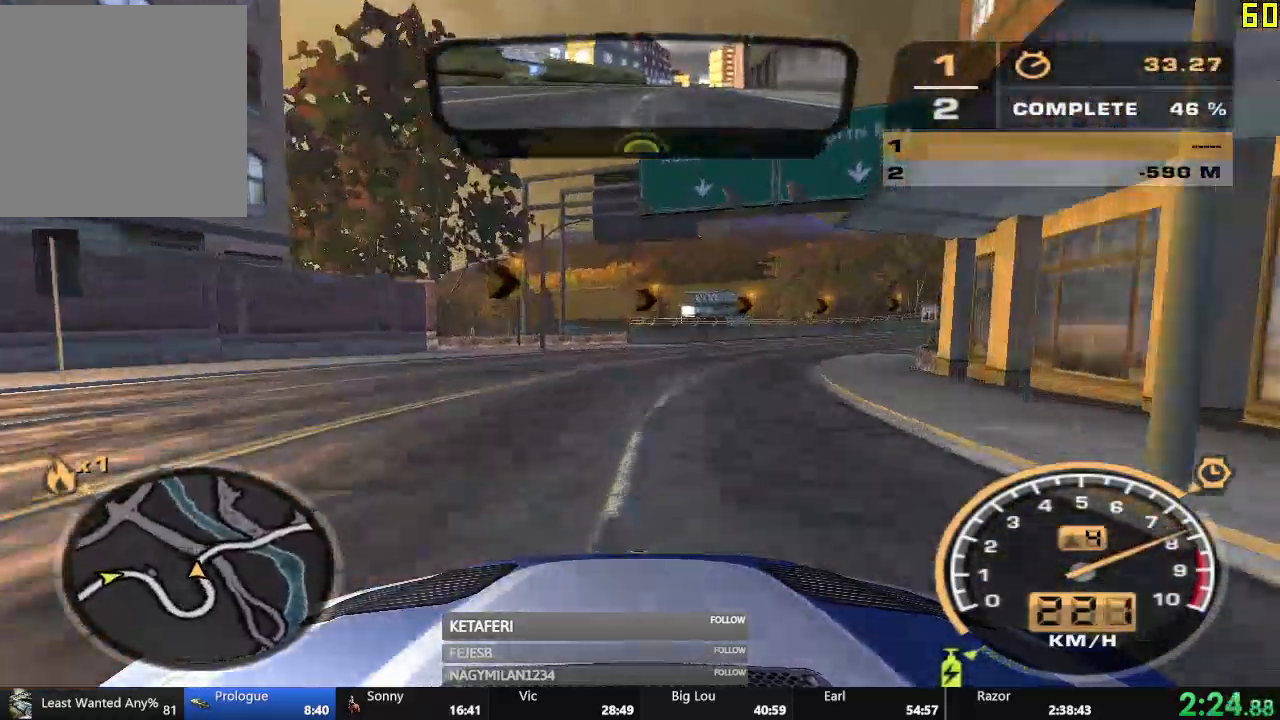
{"dt_ms": 984, "buttons": ["R2"], "left_stick": "right"}
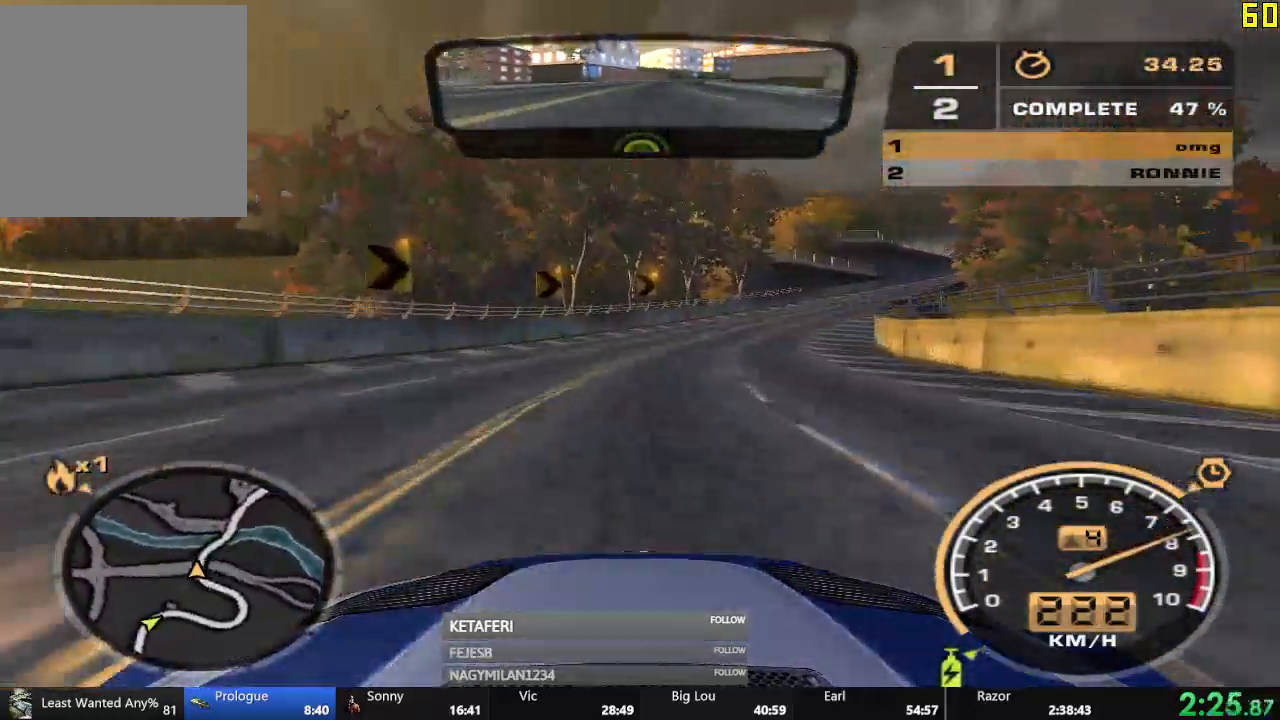
{"dt_ms": 501, "buttons": ["R2"], "left_stick": "right", "events": []}
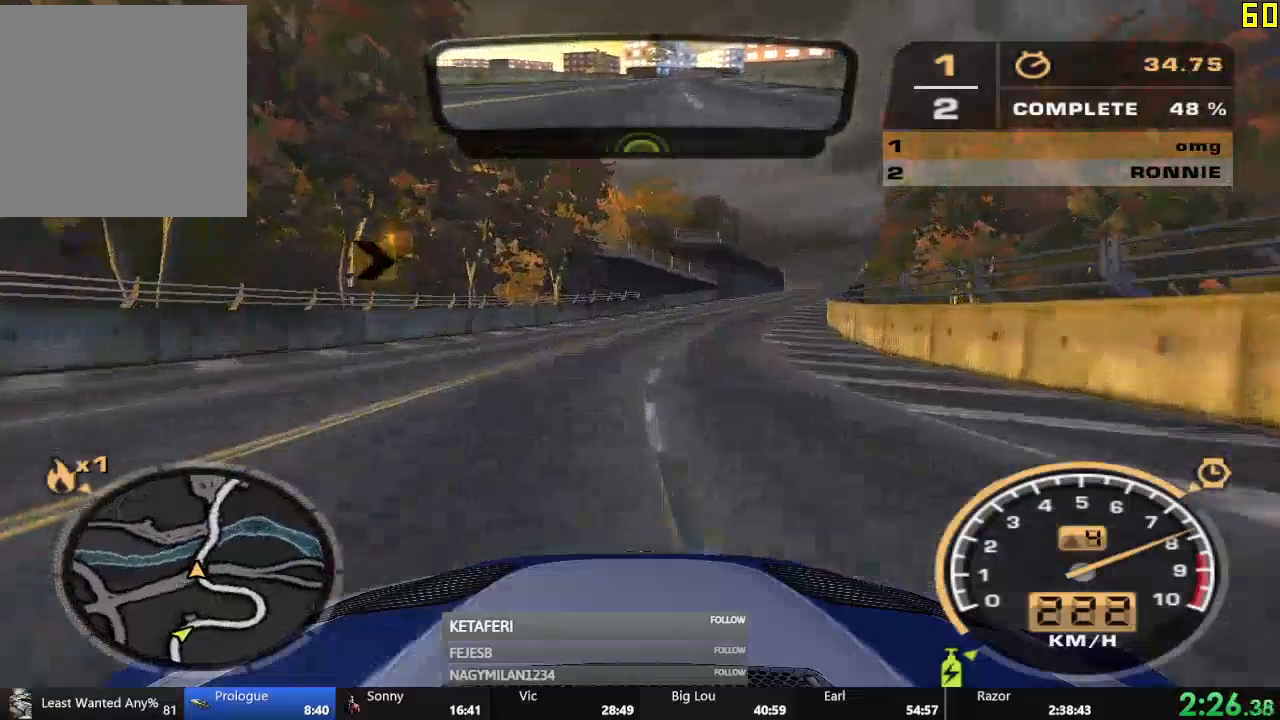
{"dt_ms": 500, "buttons": ["R2"], "left_stick": "center", "events": [[116, "left_stick", "center"]]}
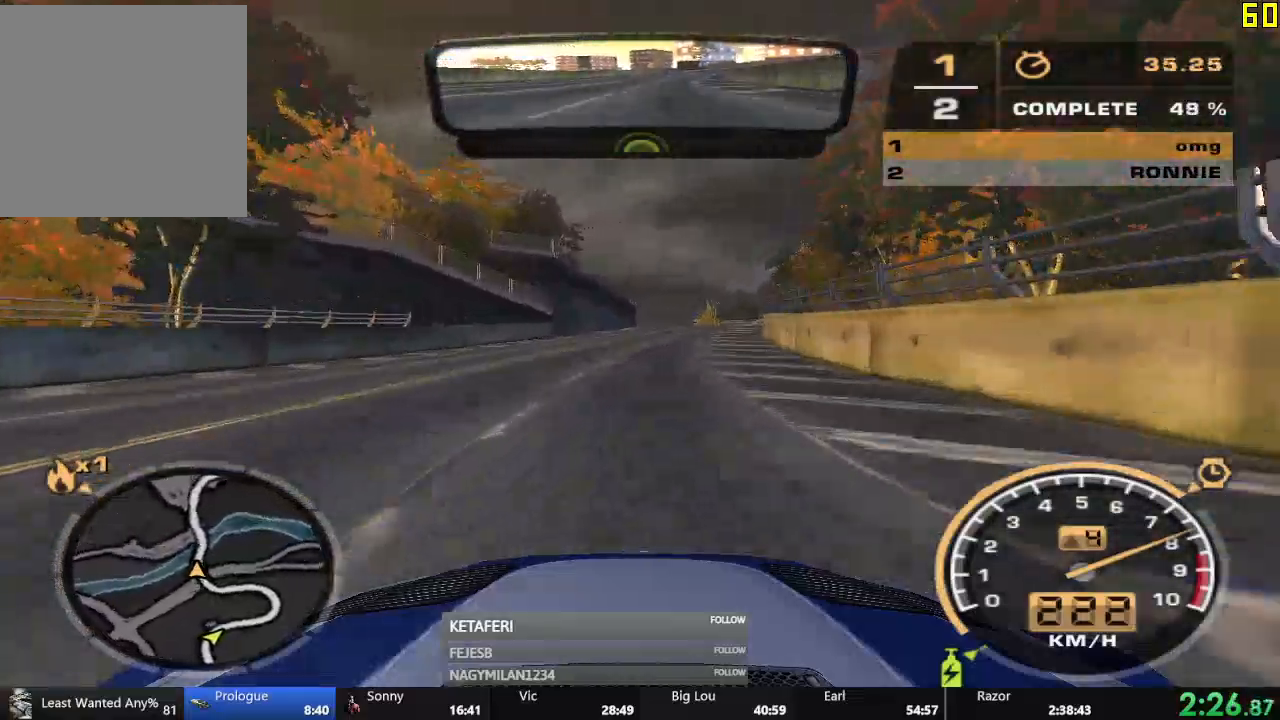
{"dt_ms": 501, "buttons": ["R2"], "left_stick": "center", "events": []}
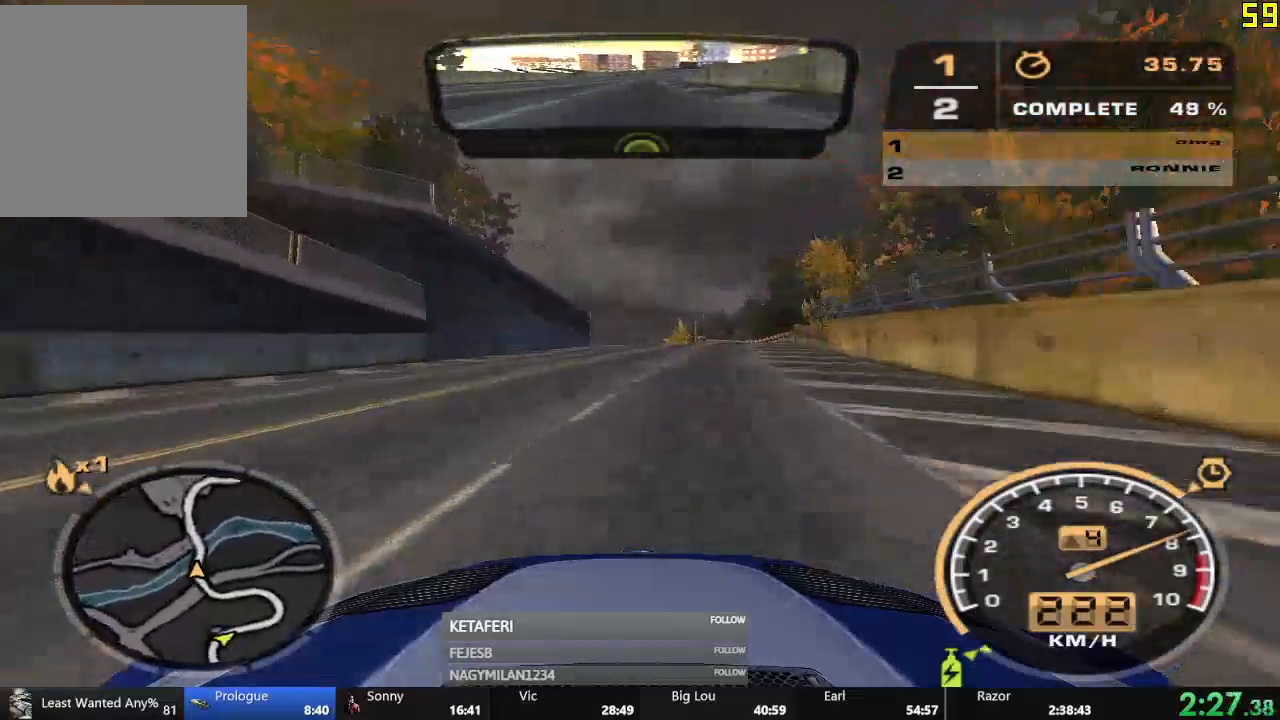
{"dt_ms": 500, "buttons": ["R2"], "left_stick": "center", "events": []}
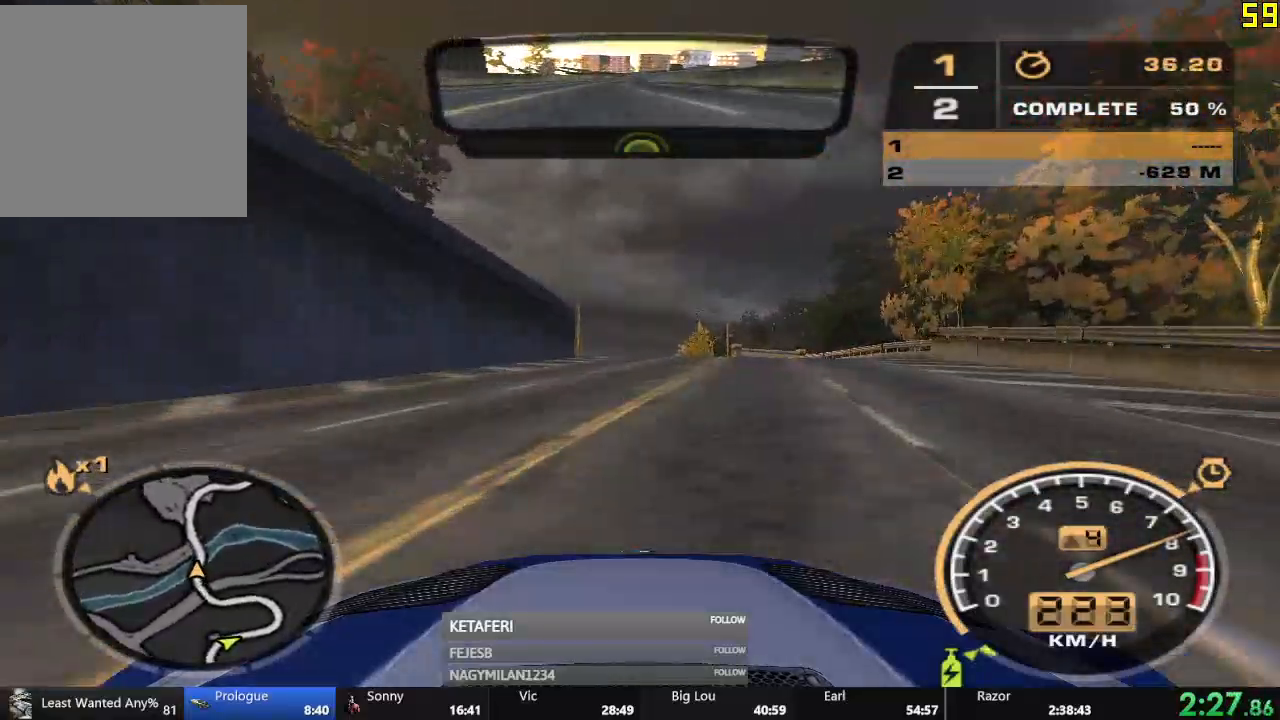
{"dt_ms": 501, "buttons": ["R2"], "left_stick": "center", "events": []}